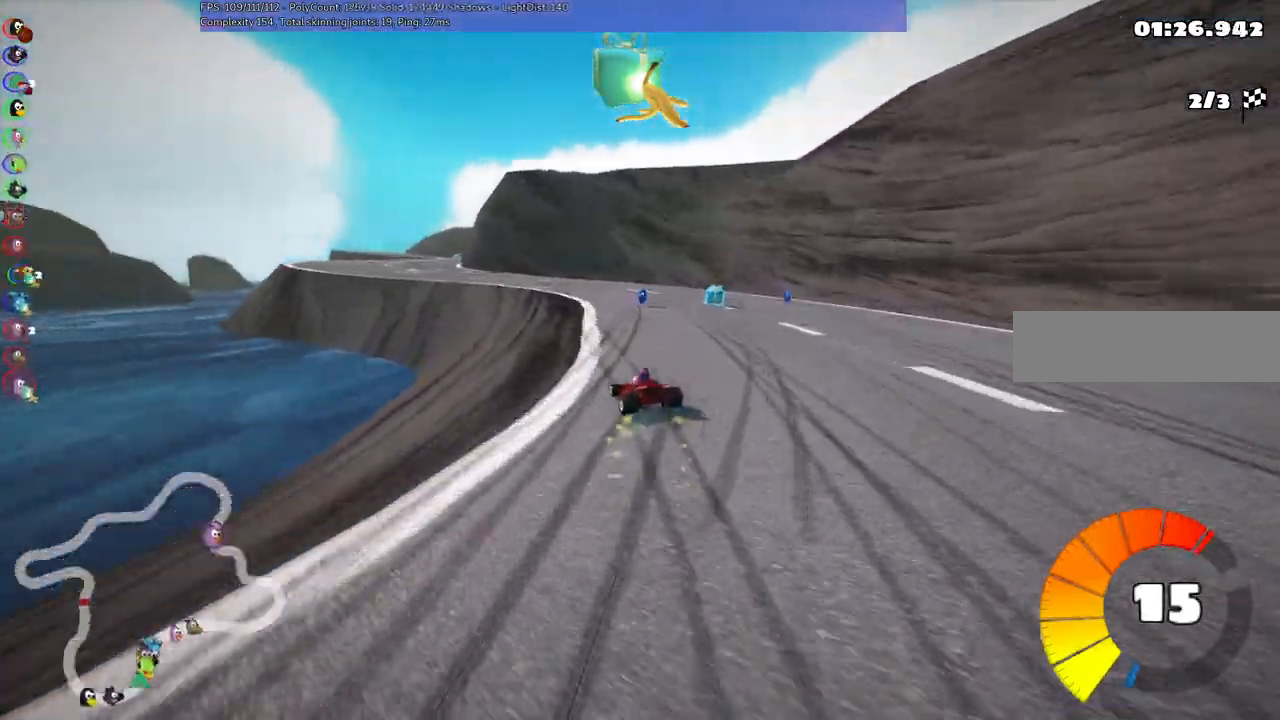
Gameplay with keyboard; each line is a JSON object with the keys held at the frame after it. "events" lists presses ("down") and releases ("up") of ".", "/", "alt_r", "b", "c", "comma", "ctrl_r", "d", "down", "f", "g", "h", "j", "k", "l", "left", "m", "n", "quote", "return", "right", "semicolon", "shift_r", "space", "super", "up" and "v" between this image and that frame as [ms after this image, input, new state], when the widget could be followed in between. No other keys are recorded. Mouse input is not recorded.
{"keys": ["up"], "events": [[267, "m", "up"], [267, "n", "down"], [267, "right", "up"], [367, "left", "up"], [417, "n", "up"]]}
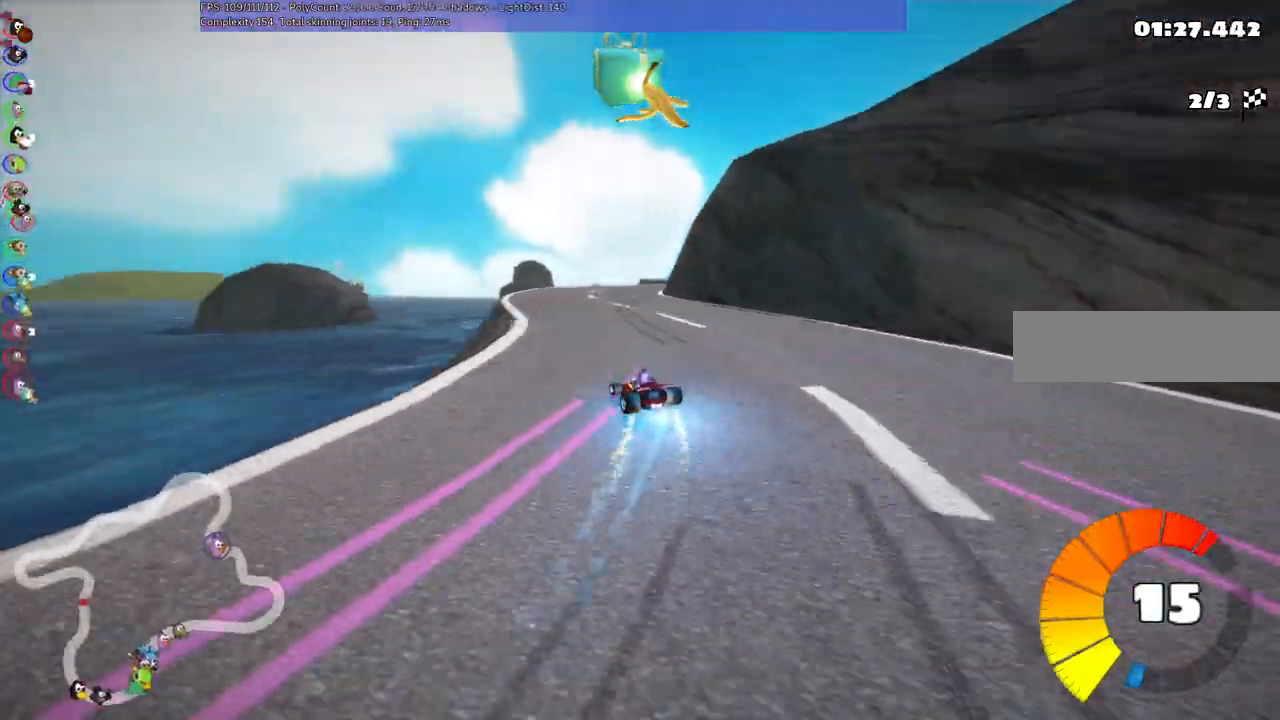
{"keys": ["left", "m", "up"], "events": [[117, "right", "down"], [200, "m", "down"], [450, "left", "down"], [450, "right", "up"]]}
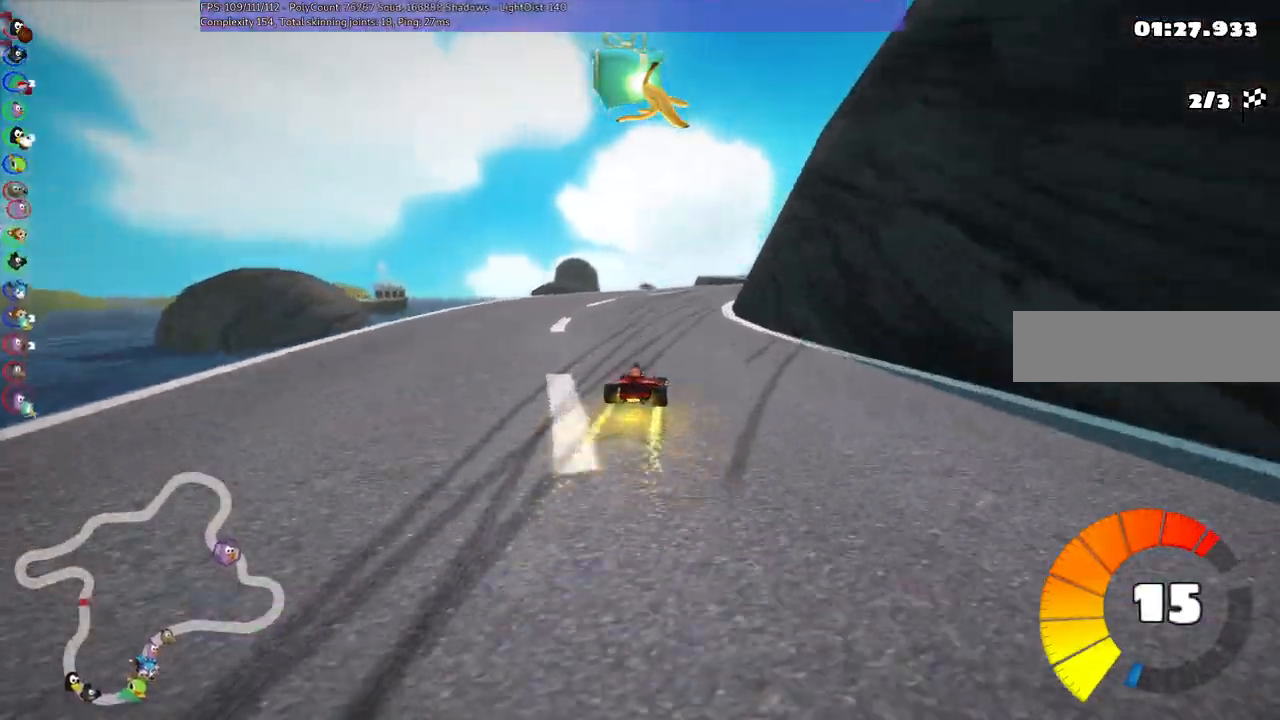
{"keys": ["left", "m", "right", "up"], "events": [[33, "right", "down"], [233, "right", "up"], [333, "right", "down"]]}
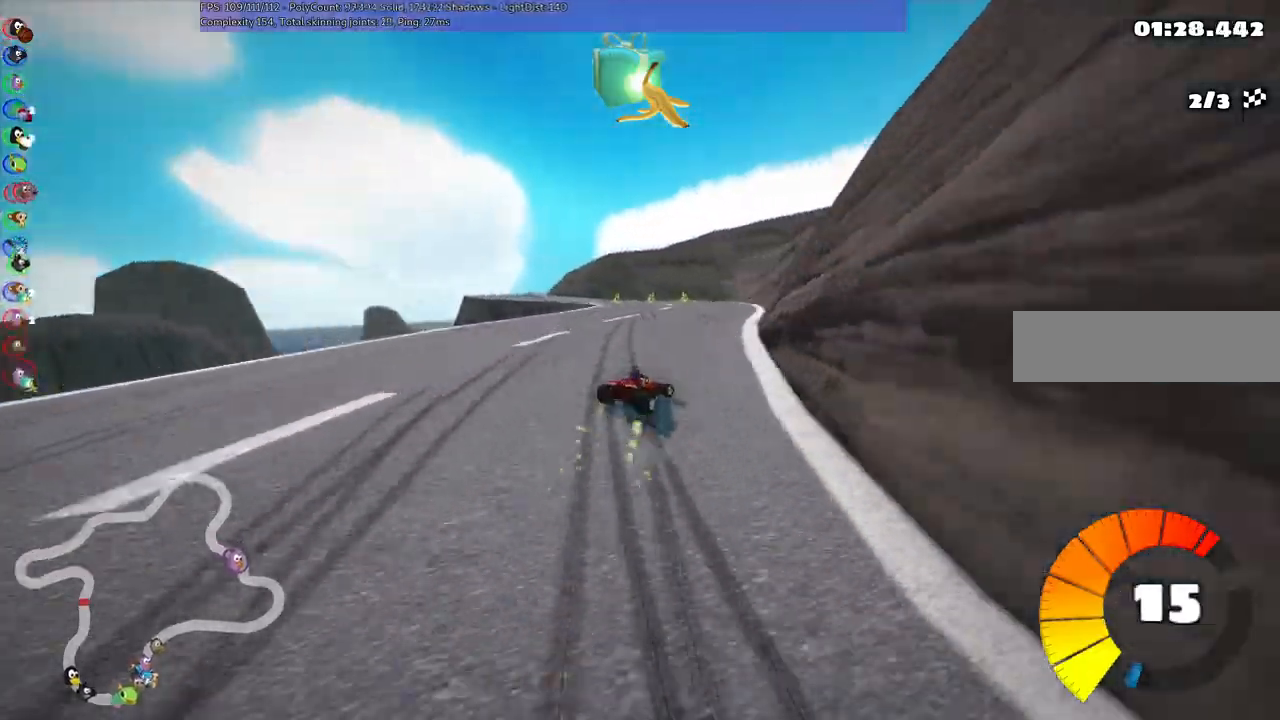
{"keys": ["left", "up"], "events": [[17, "right", "up"], [350, "m", "up"]]}
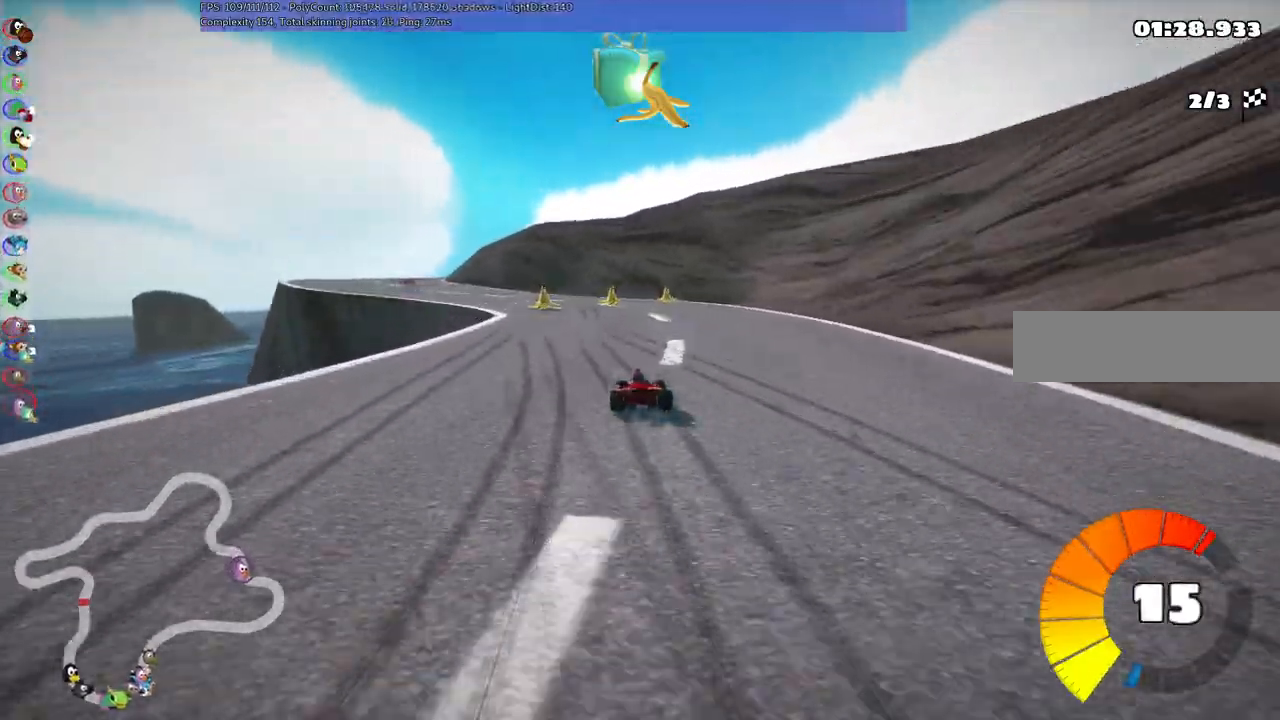
{"keys": ["left", "up"], "events": [[83, "space", "down"], [133, "n", "down"], [183, "left", "up"], [183, "space", "up"], [267, "left", "down"], [333, "n", "up"]]}
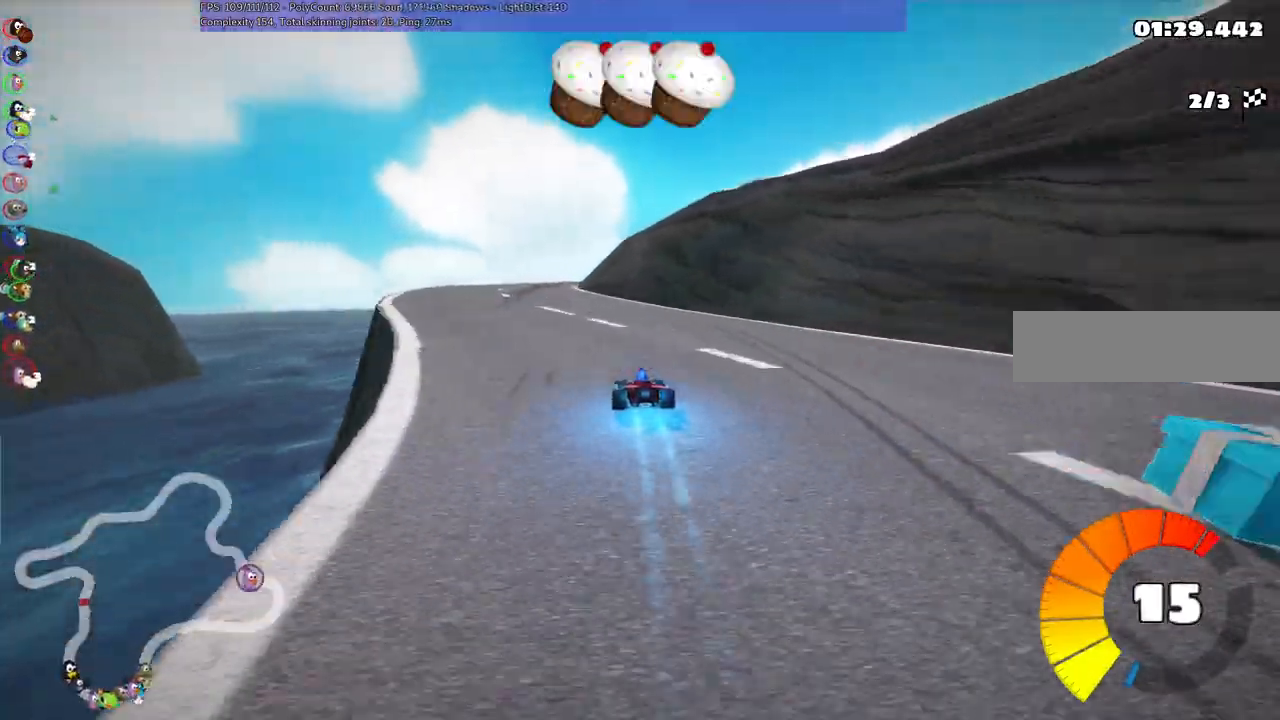
{"keys": ["left", "m", "up"], "events": [[300, "left", "up"], [300, "right", "down"], [350, "m", "down"], [500, "left", "down"], [500, "right", "up"]]}
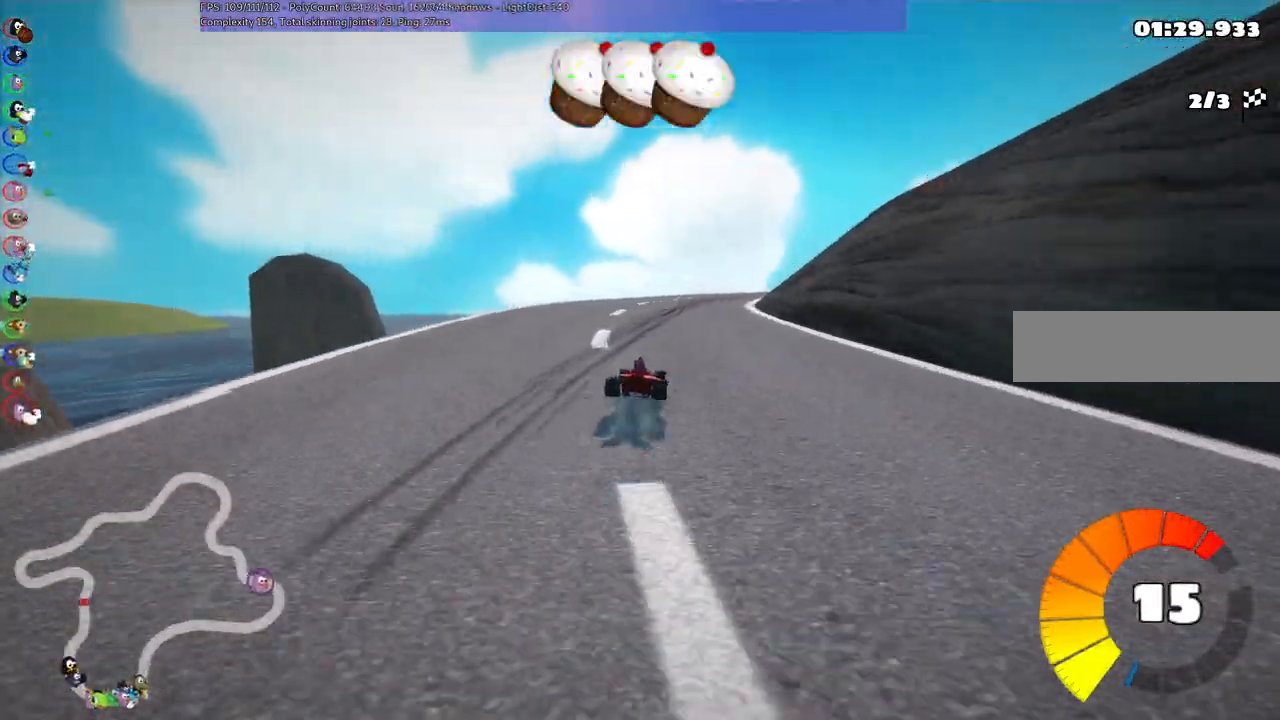
{"keys": ["left", "m", "right", "up"], "events": [[100, "right", "down"]]}
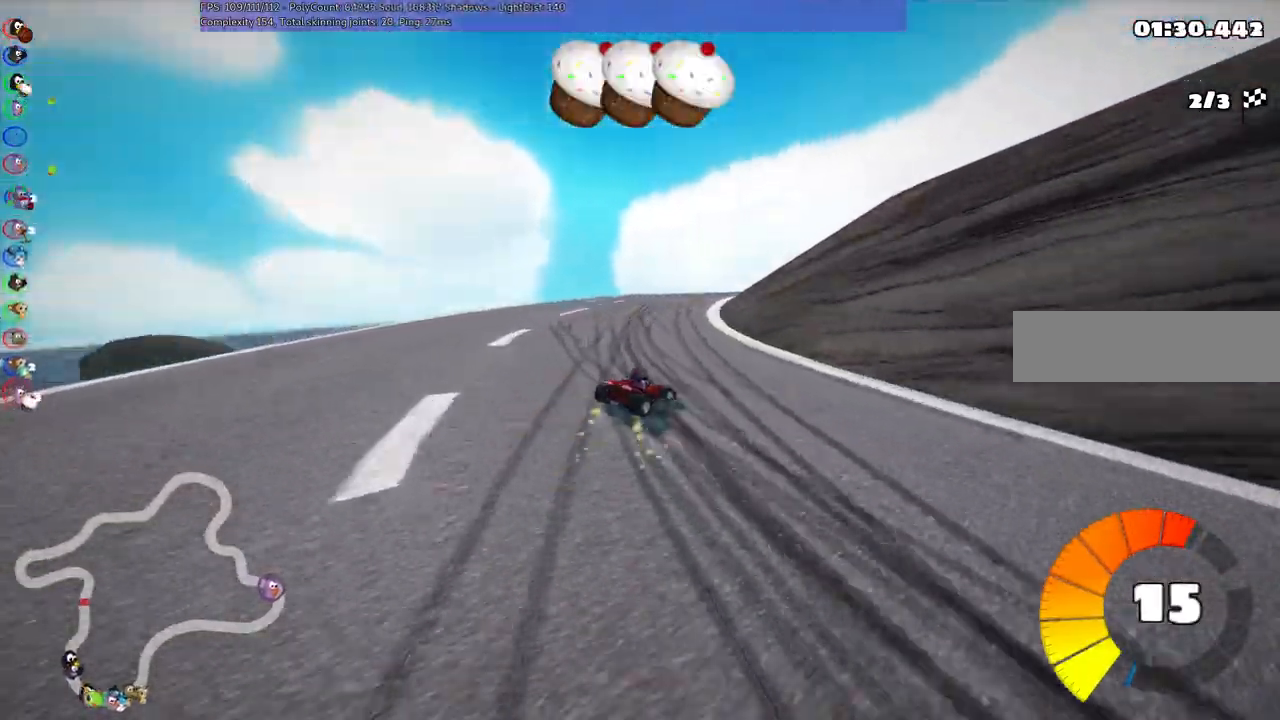
{"keys": ["left", "m", "right", "up"], "events": []}
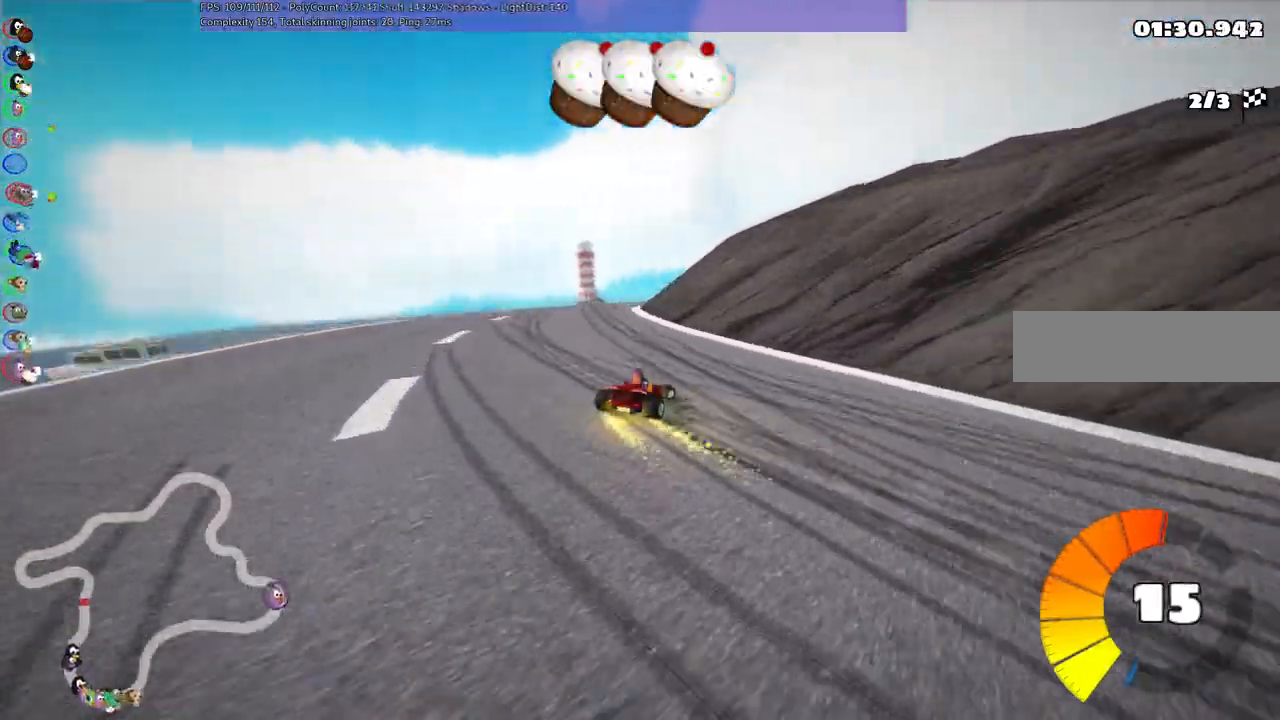
{"keys": ["left", "m", "up"], "events": [[50, "n", "down"], [283, "n", "up"], [317, "right", "up"]]}
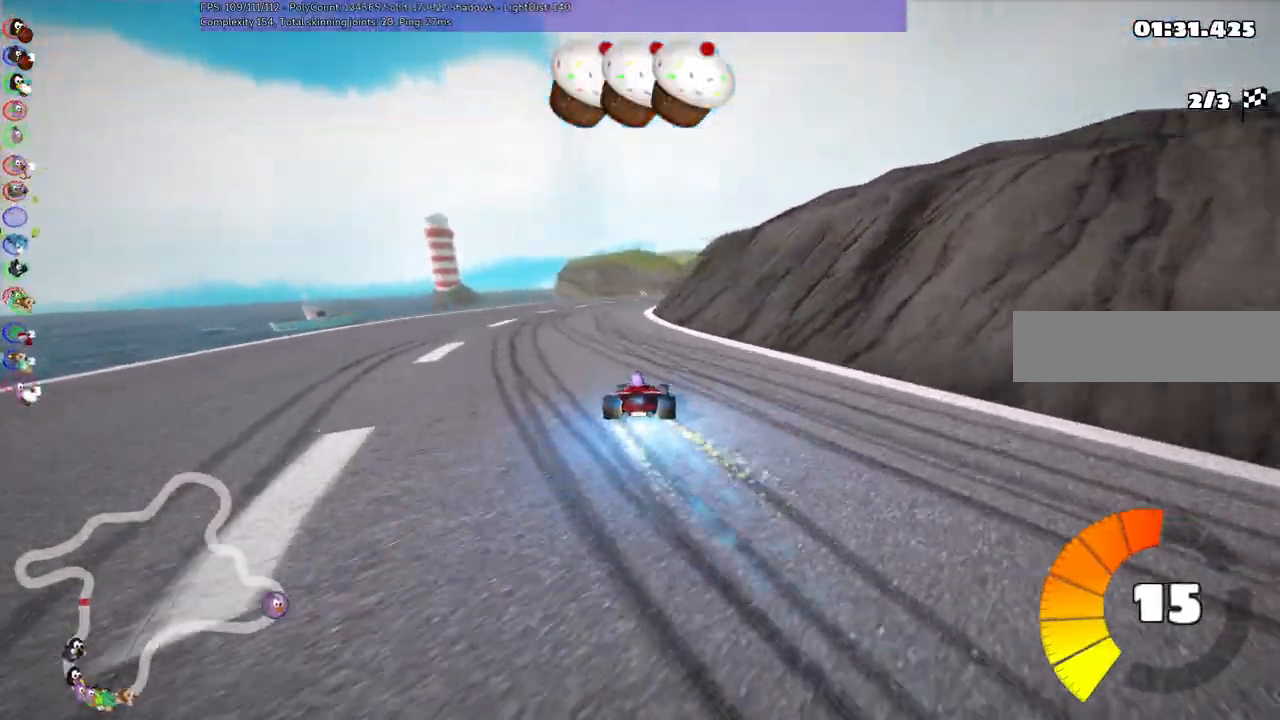
{"keys": ["left", "m", "up"], "events": [[117, "right", "down"], [350, "right", "up"]]}
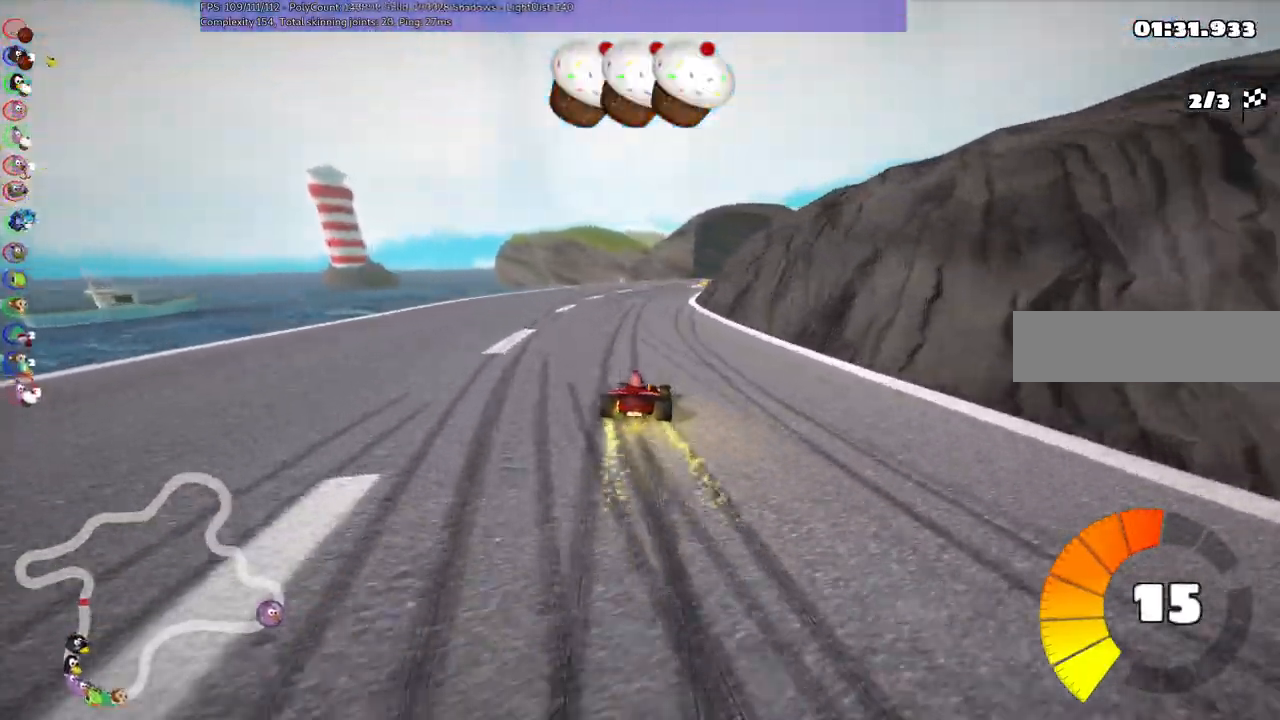
{"keys": ["left", "m", "right", "up"], "events": [[83, "right", "down"], [183, "right", "up"], [467, "right", "down"]]}
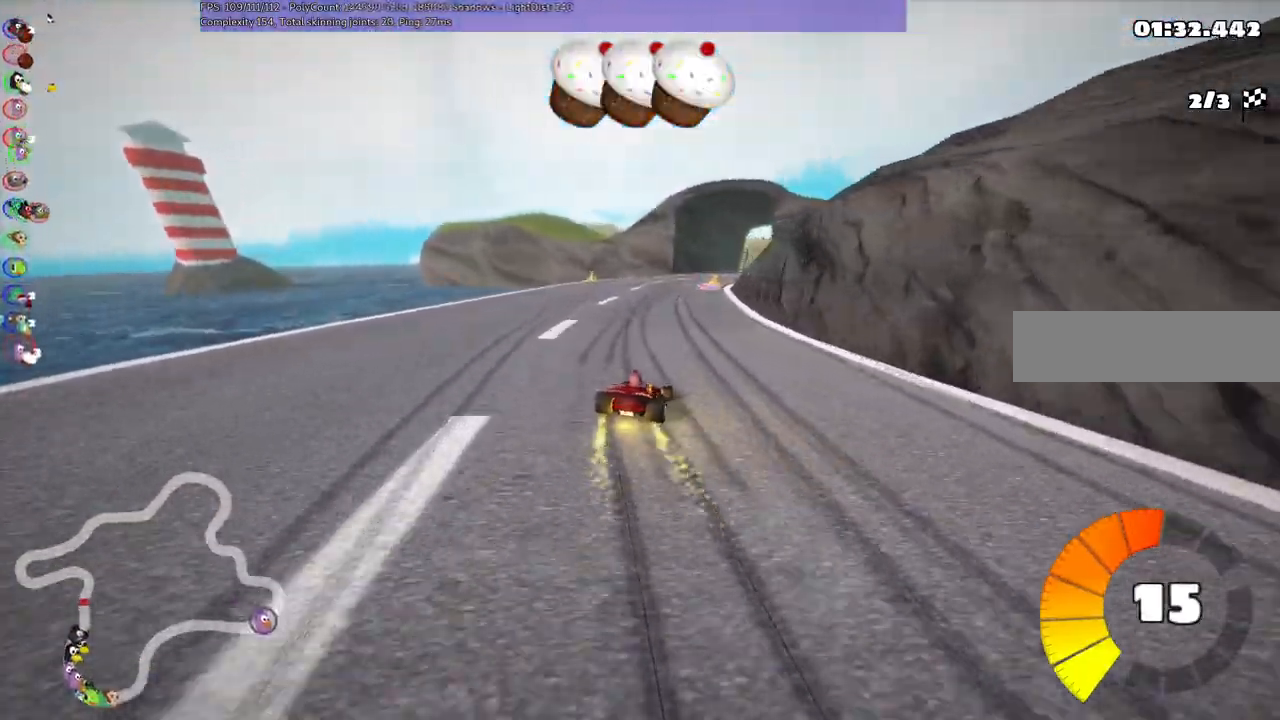
{"keys": ["left", "m", "up"], "events": [[217, "right", "up"]]}
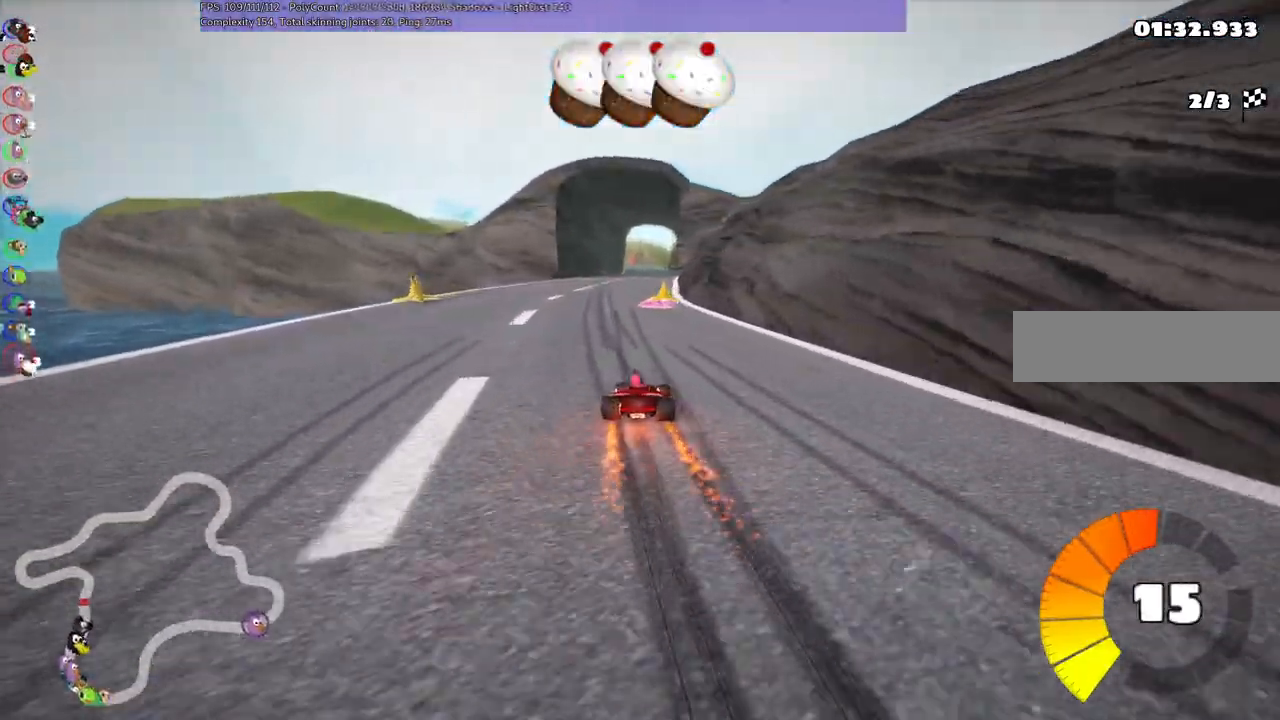
{"keys": ["left", "up"], "events": [[50, "n", "down"], [100, "left", "up"], [100, "m", "up"], [233, "n", "up"], [383, "left", "down"]]}
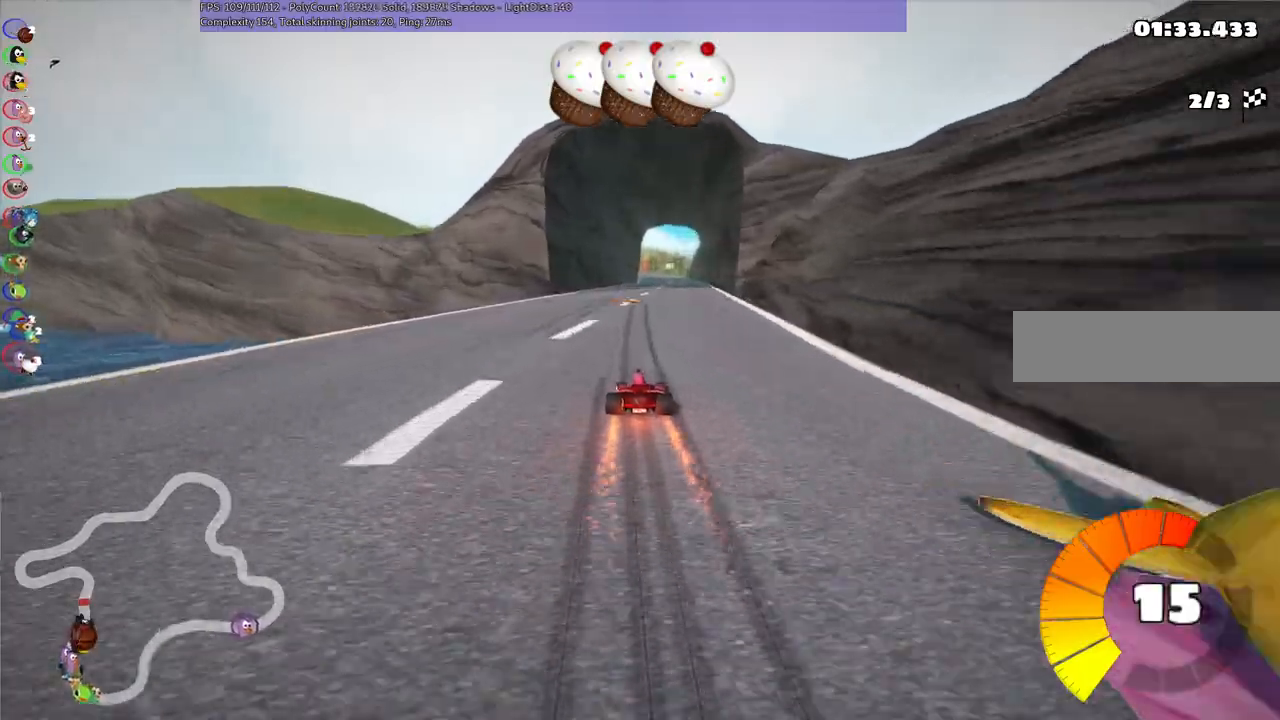
{"keys": ["up"], "events": [[33, "left", "up"], [217, "right", "down"], [367, "right", "up"]]}
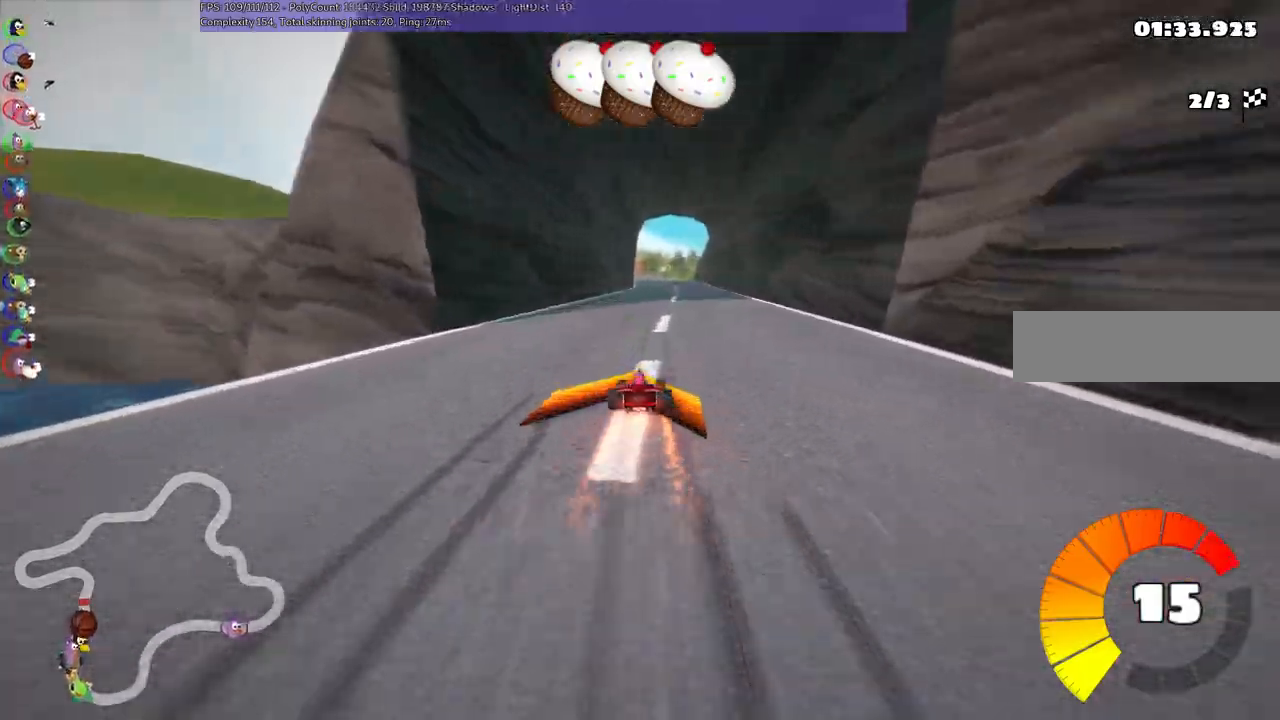
{"keys": ["right", "up"], "events": [[283, "right", "down"]]}
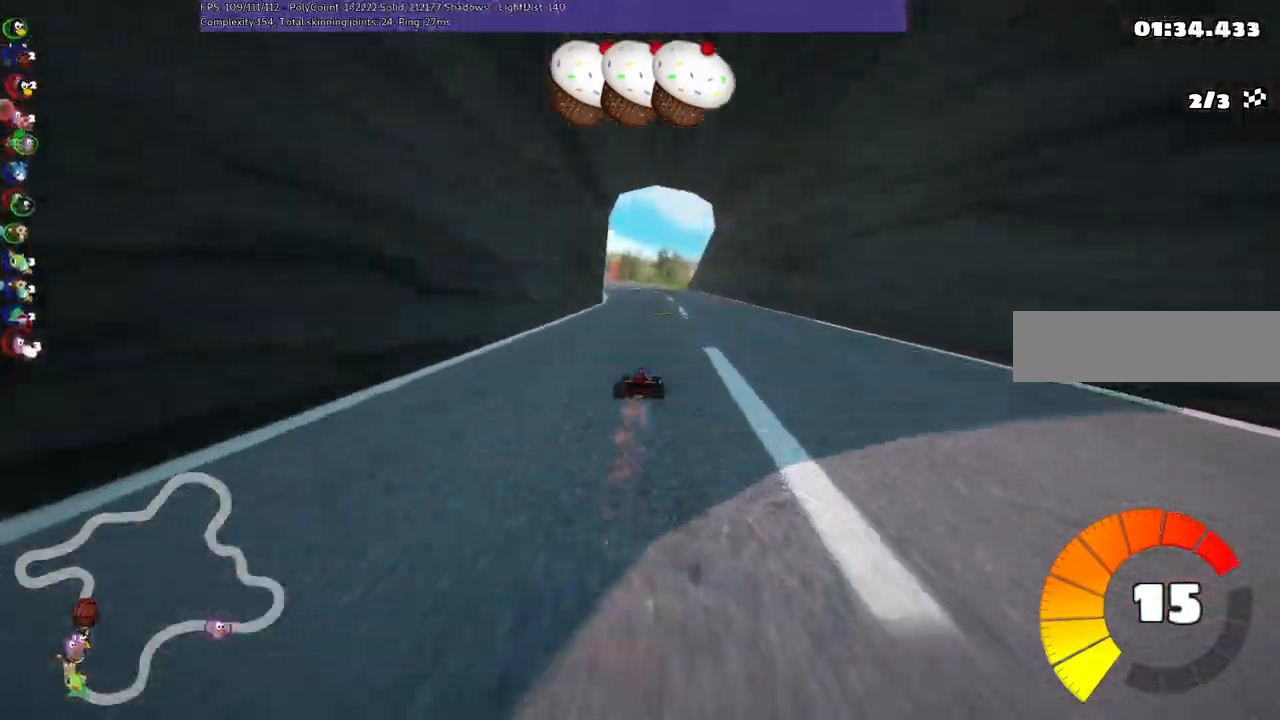
{"keys": ["m", "right", "up"], "events": [[33, "left", "down"], [33, "right", "up"], [67, "m", "down"], [117, "right", "down"], [167, "left", "up"], [267, "left", "down"], [350, "left", "up"]]}
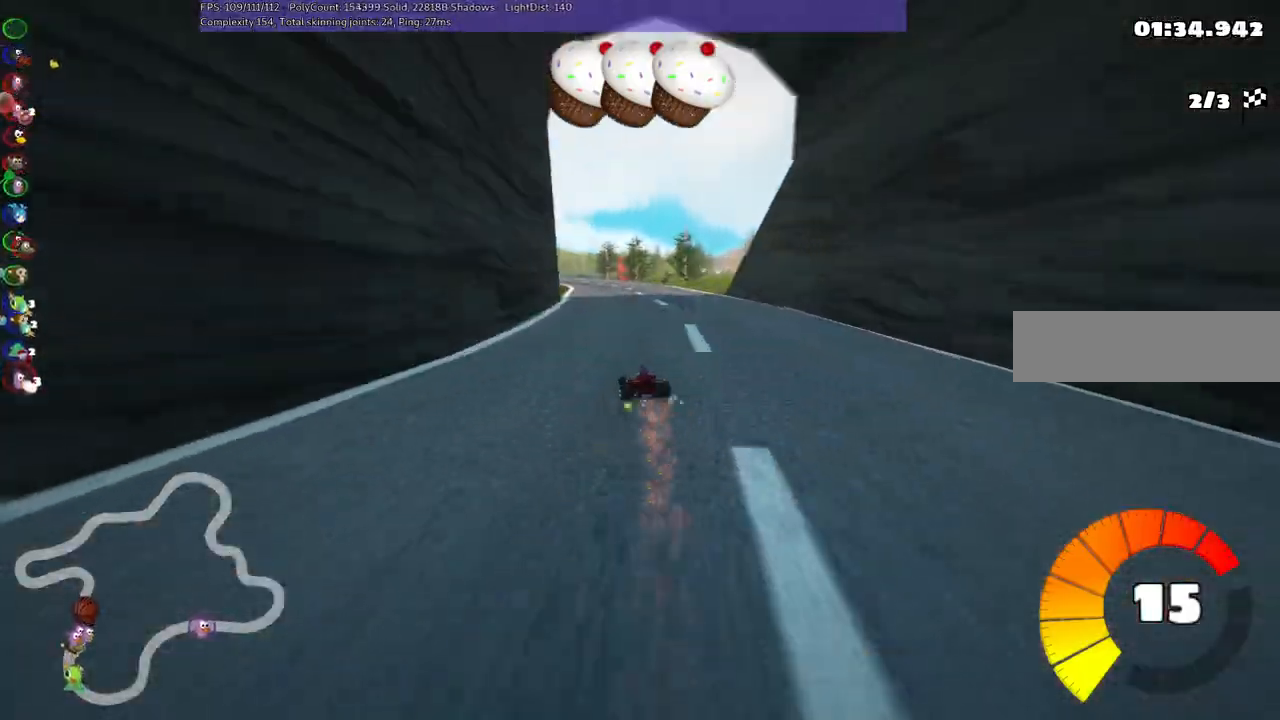
{"keys": ["m", "right", "up"], "events": [[283, "left", "down"], [383, "left", "up"]]}
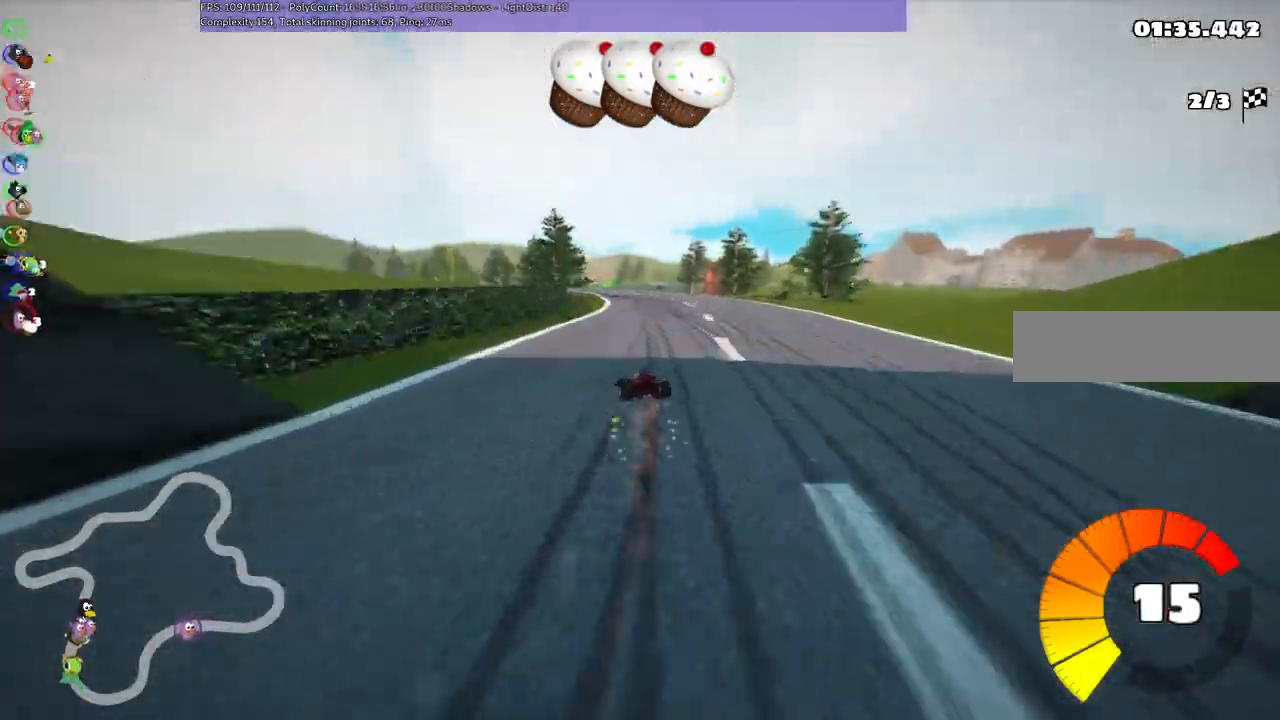
{"keys": ["m", "right", "up"], "events": [[67, "left", "down"], [167, "left", "up"], [300, "left", "down"], [500, "left", "up"]]}
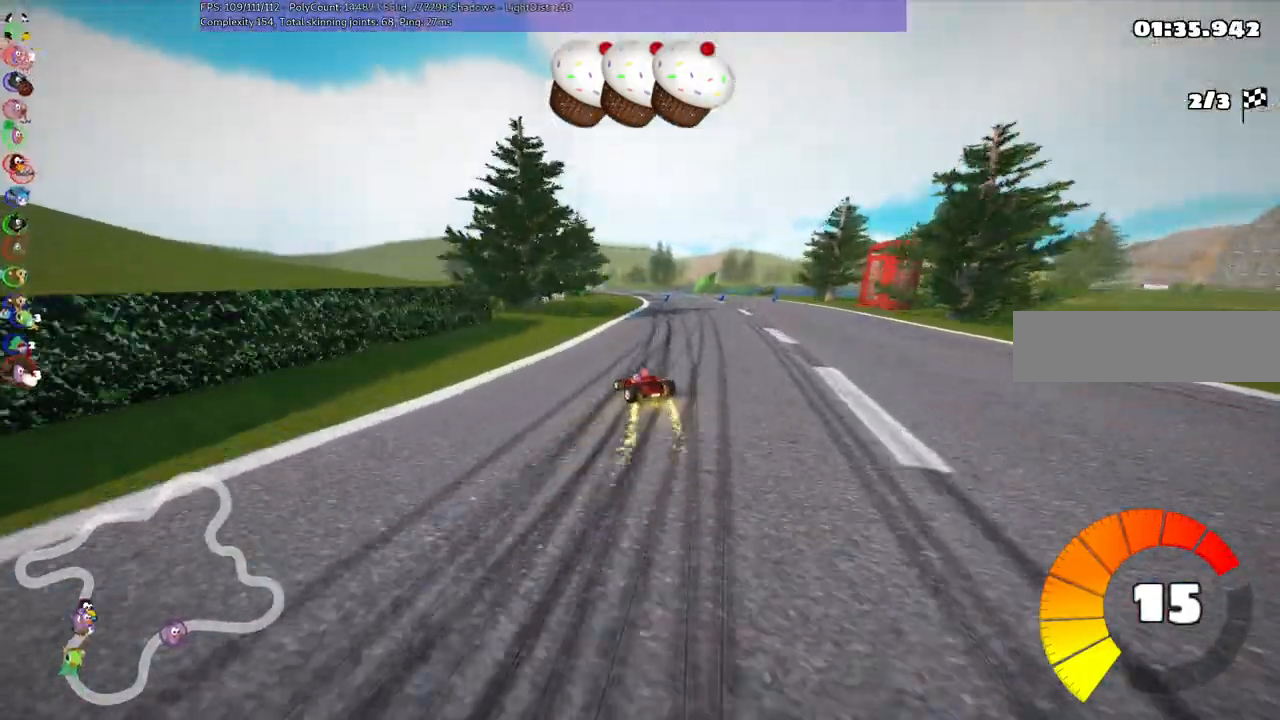
{"keys": ["m", "right", "up"], "events": [[333, "left", "down"], [467, "left", "up"]]}